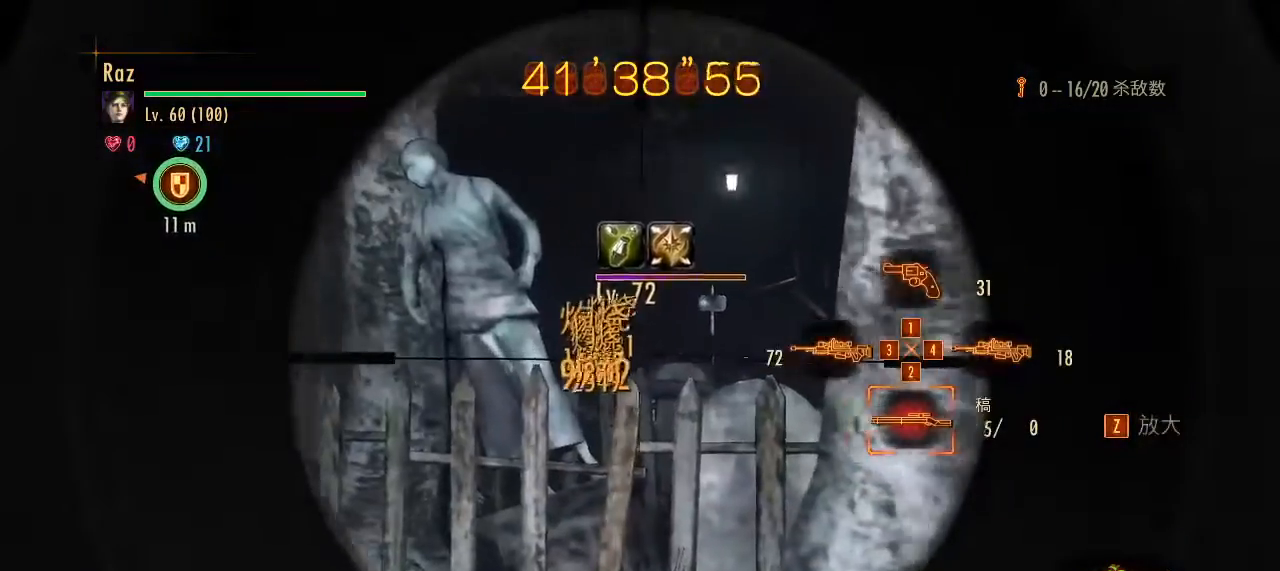
Gameplay with keyboard and mouse; each line is a JSON object with the keys and mouse buttons held at the frame after it. "events" lists presses ("down") and releases ("up") of "1", "2", "3", "4", "5", "a", "alt", "b", "c", "ctrl", "d", "e", "f", "g", "q", "r", "s", "shift", "space", "t", "tab", "v", "w", "x", "z", "mouse_left", "mouse_wheel", "mouse_right", "mouse_mb4" and "mouse_mb5" between this image and that frame as [ms after this image, input, new state], when the widget could be followed in between. "mouse_left", "mouse_wheel", "mouse_right", "mouse_mb4", "mouse_mb5" = the "left", "wheel", "right", "mb4", "mb5" buttons of the "mouse" list. No other keys are recorded. "wheel" means that the mouse wheel is clicked or scrolled. Mouse movement is not recorded.
{"keys": ["space", "w"], "mouse": ["right"], "events": [[417, "mouse_left", "up"], [417, "space", "down"]]}
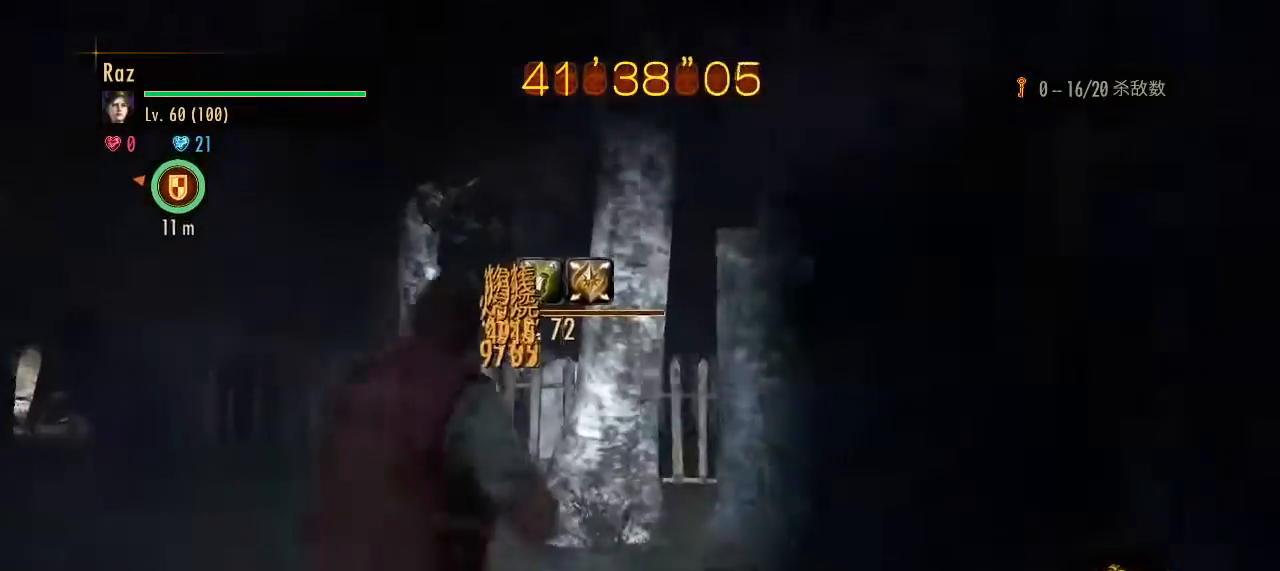
{"keys": [], "mouse": ["right"], "events": [[50, "mouse_right", "up"], [50, "space", "up"], [283, "mouse_right", "down"], [283, "w", "up"], [333, "4", "down"], [433, "4", "up"]]}
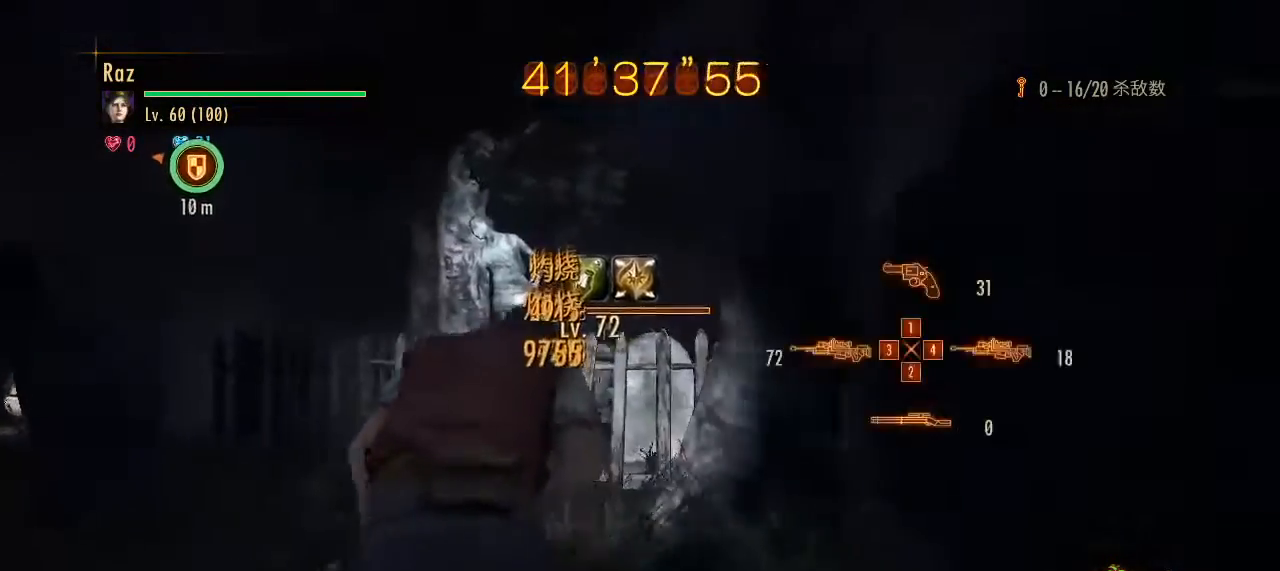
{"keys": ["d"], "mouse": ["left", "right"], "events": [[117, "mouse_left", "down"], [200, "d", "down"]]}
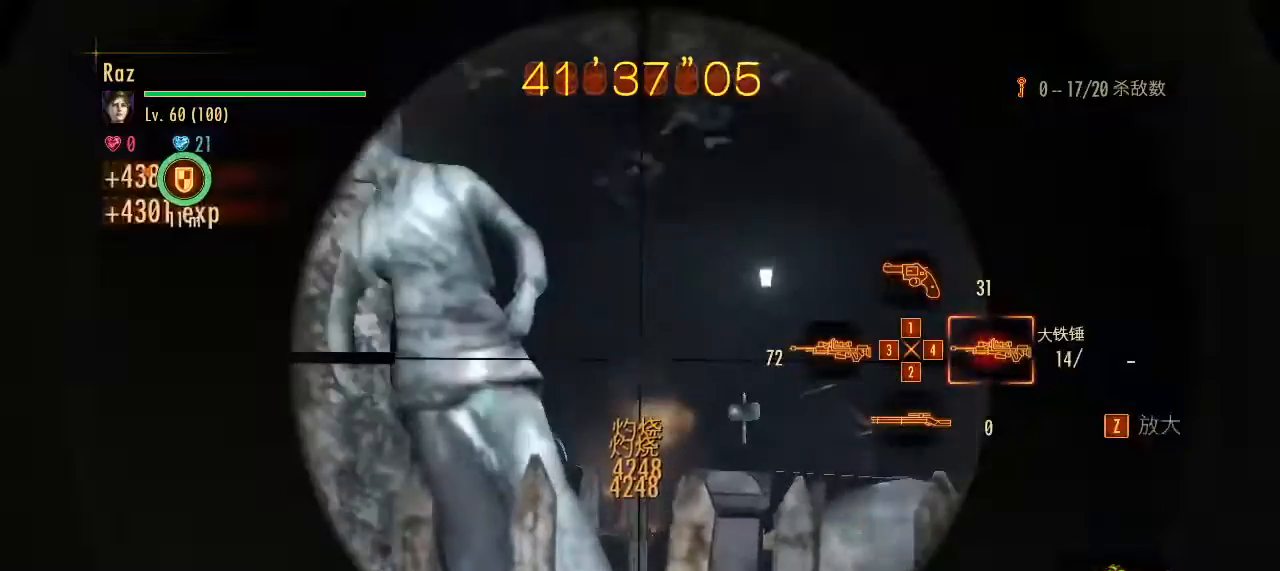
{"keys": ["a", "s"], "mouse": [], "events": [[83, "s", "down"], [183, "d", "up"], [217, "mouse_left", "up"], [267, "mouse_right", "up"], [267, "space", "down"], [367, "space", "up"], [500, "a", "down"]]}
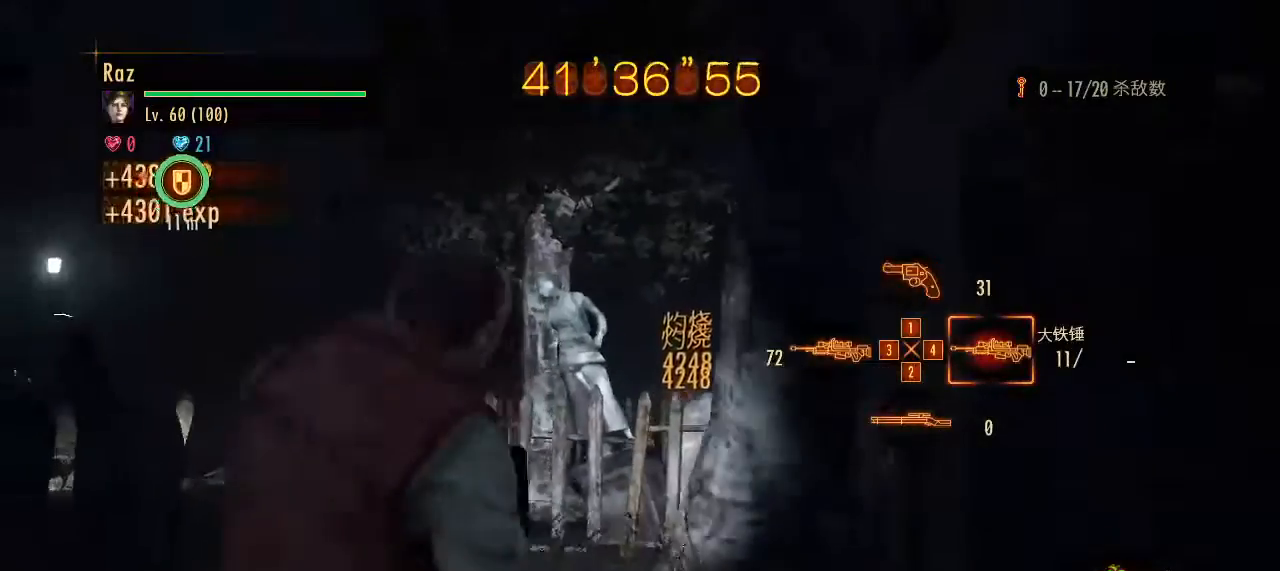
{"keys": ["d"], "mouse": [], "events": [[383, "a", "up"], [433, "d", "down"], [467, "s", "up"]]}
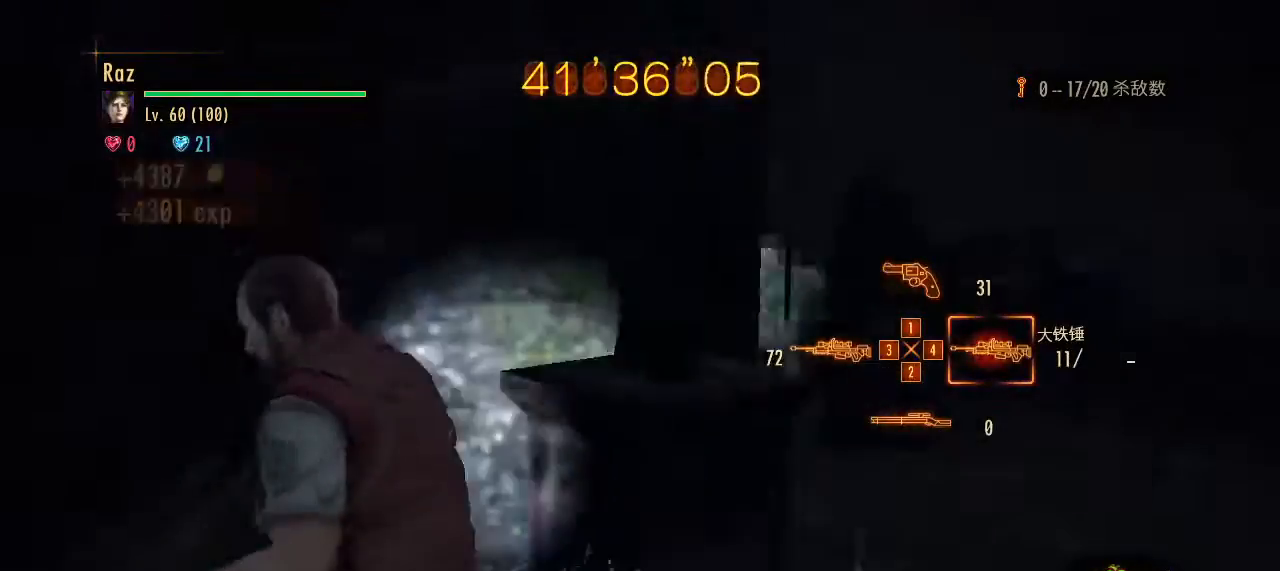
{"keys": ["w"], "mouse": [], "events": [[117, "w", "down"], [483, "d", "up"]]}
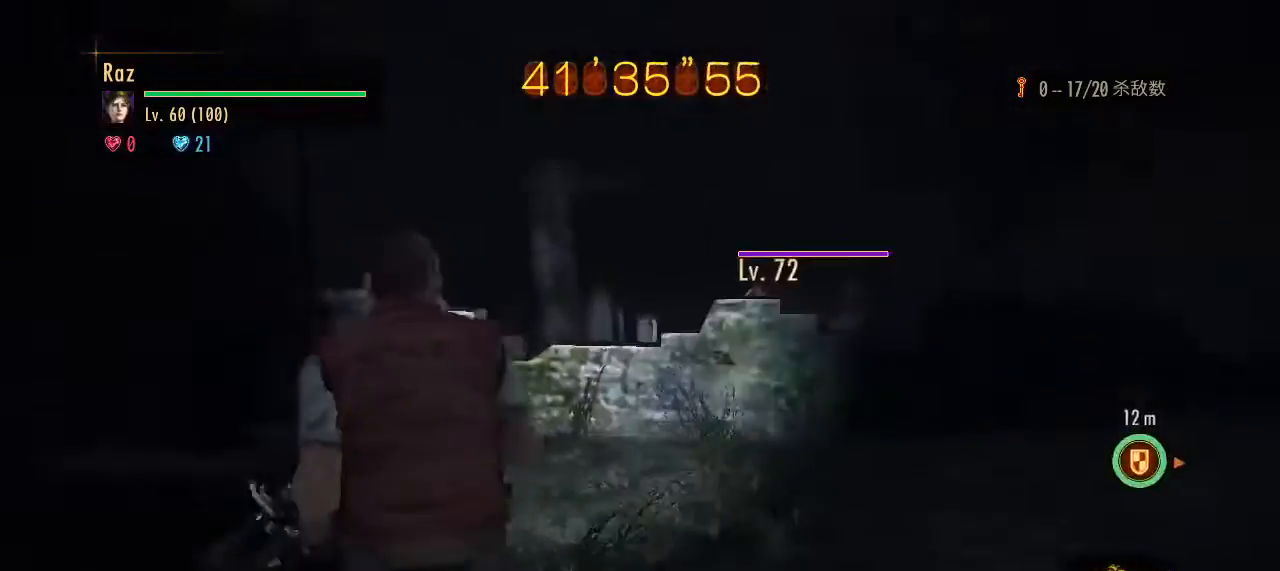
{"keys": ["a", "w"], "mouse": [], "events": [[183, "space", "down"], [267, "space", "up"], [500, "a", "down"]]}
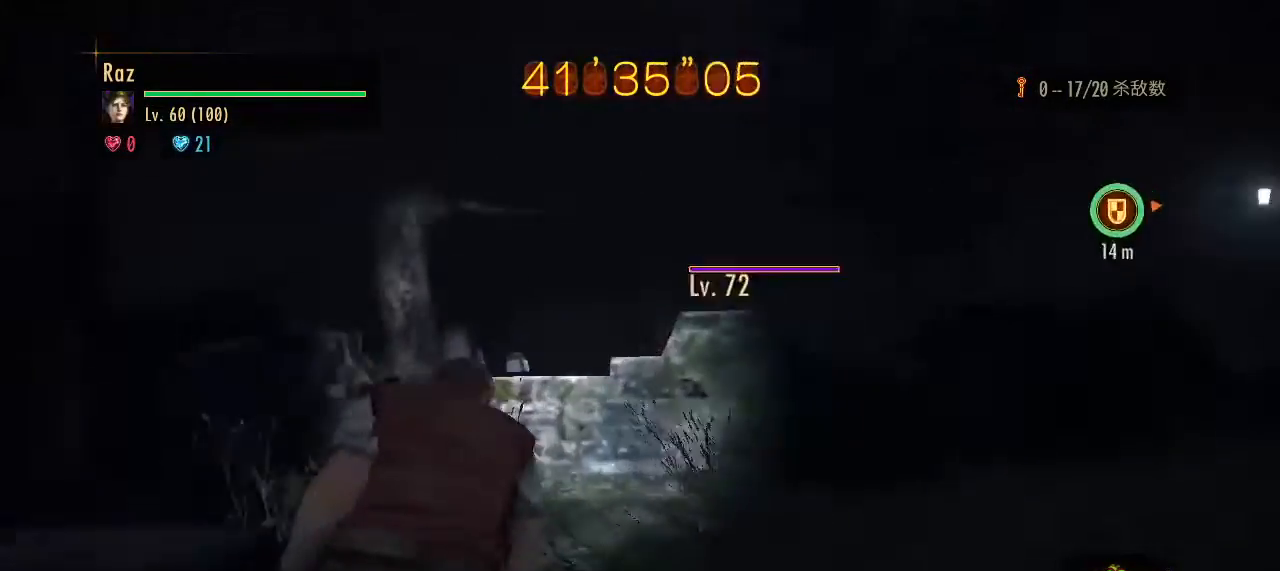
{"keys": ["a", "w"], "mouse": ["right"], "events": [[383, "mouse_right", "down"]]}
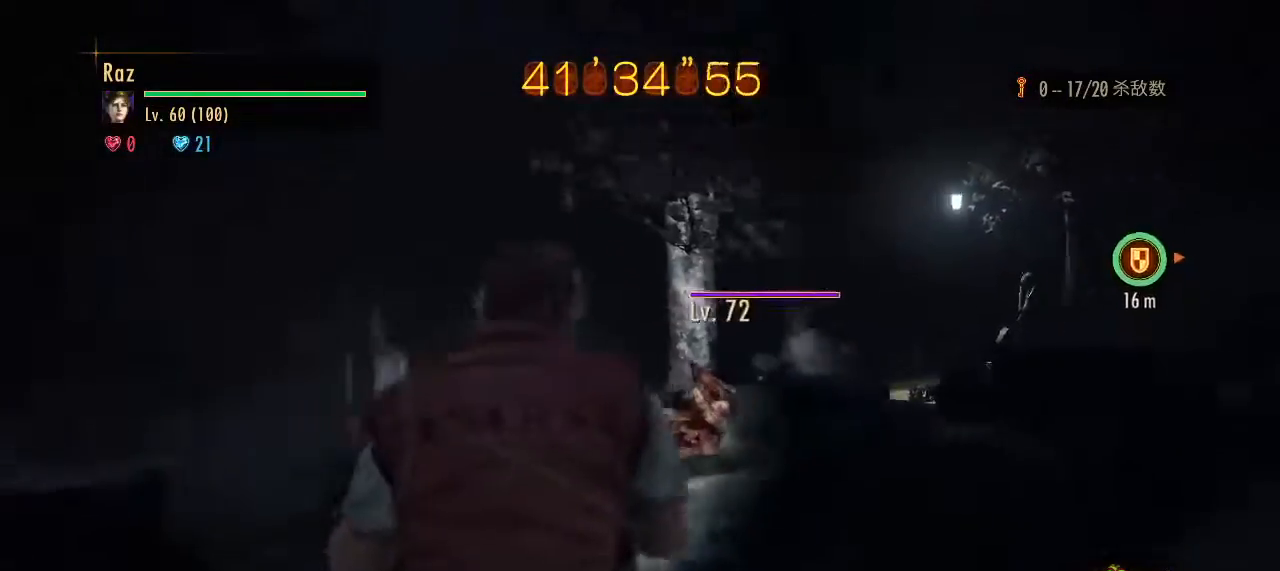
{"keys": ["a", "w"], "mouse": ["left", "right"], "events": [[117, "mouse_left", "down"]]}
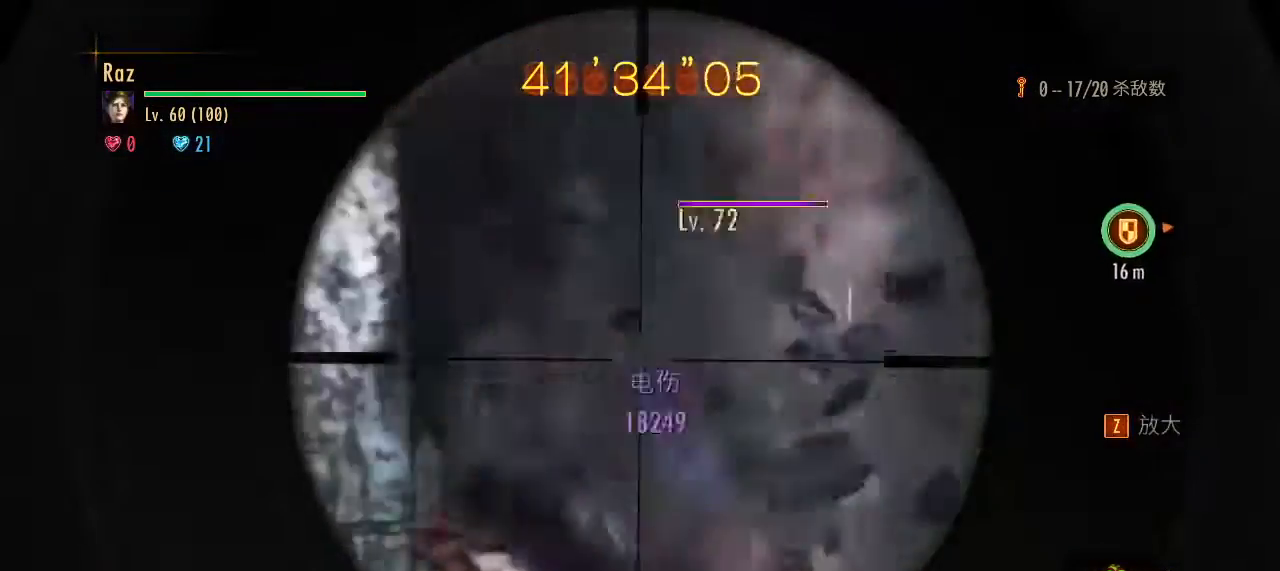
{"keys": [], "mouse": ["left", "right"], "events": [[417, "w", "up"], [450, "a", "up"]]}
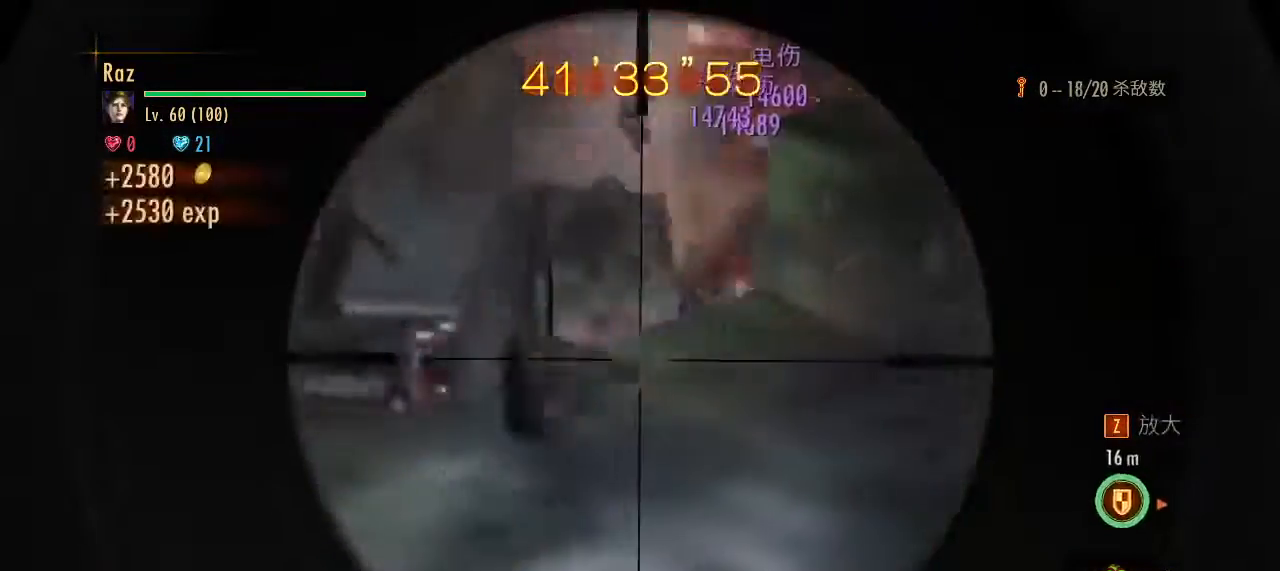
{"keys": ["w"], "mouse": [], "events": [[50, "s", "down"], [183, "space", "down"], [233, "mouse_left", "up"], [233, "mouse_right", "up"], [283, "space", "up"], [383, "s", "up"], [433, "d", "down"], [467, "d", "up"], [467, "w", "down"]]}
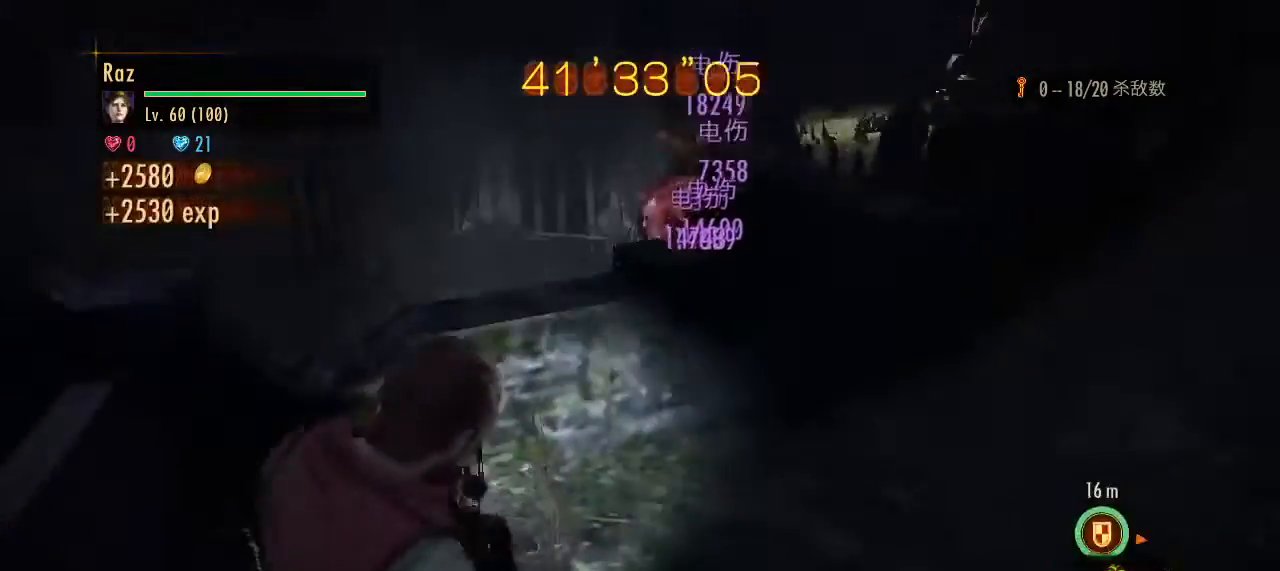
{"keys": ["w"], "mouse": [], "events": []}
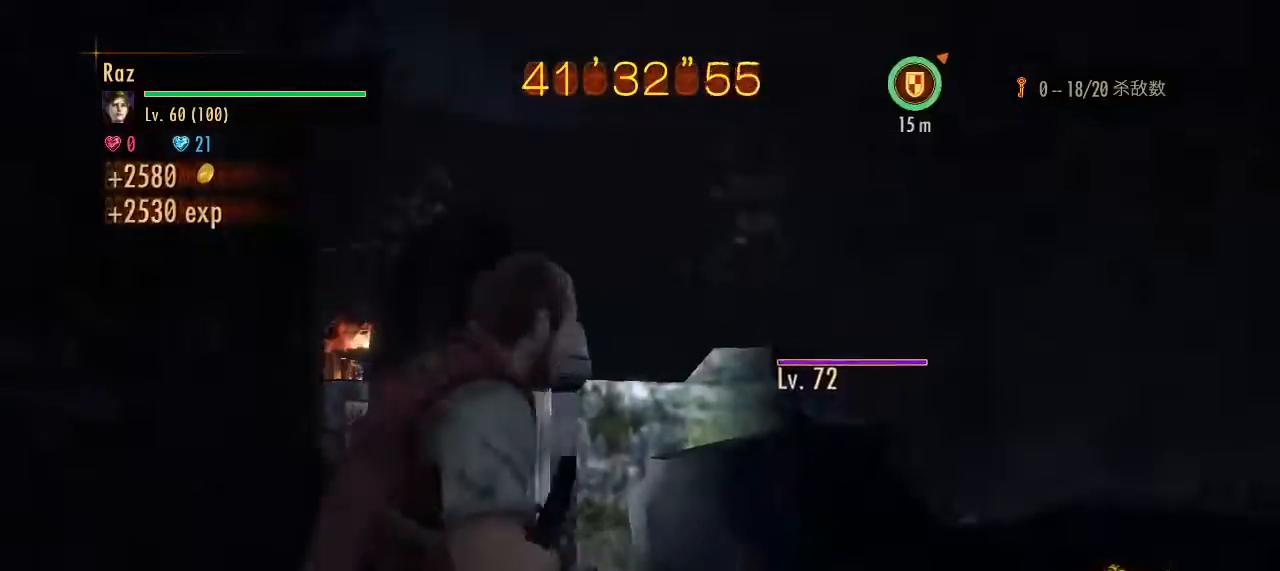
{"keys": ["d"], "mouse": [], "events": [[33, "d", "down"], [83, "w", "up"], [267, "3", "down"], [367, "3", "up"]]}
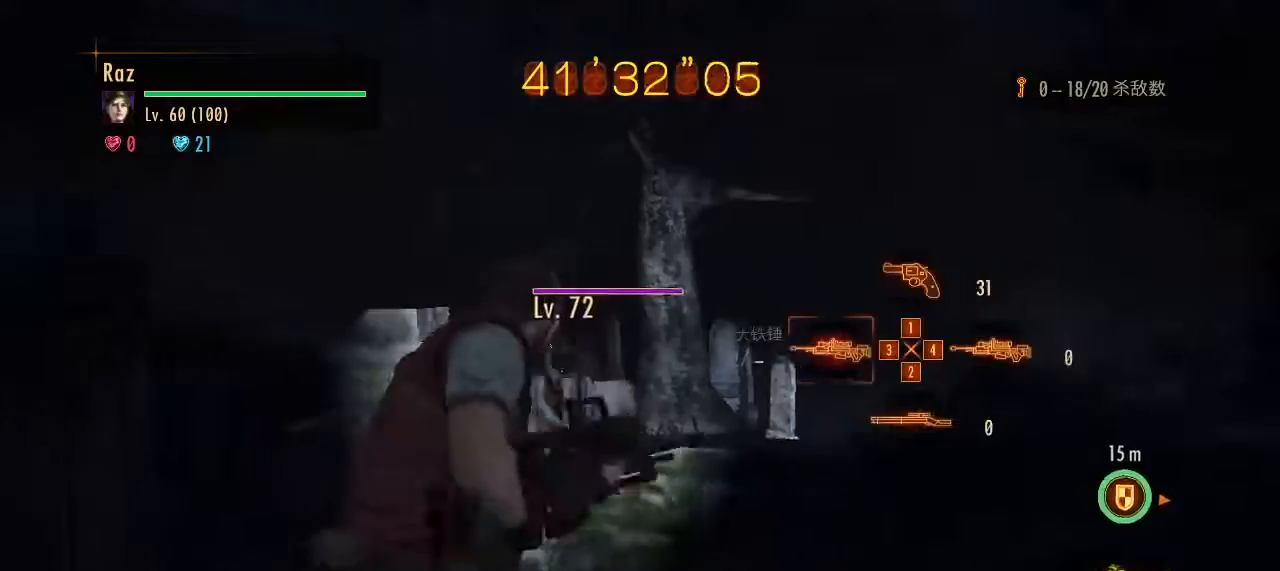
{"keys": ["s"], "mouse": ["left", "right"], "events": [[100, "mouse_right", "down"], [100, "s", "down"], [150, "d", "up"], [283, "mouse_left", "down"]]}
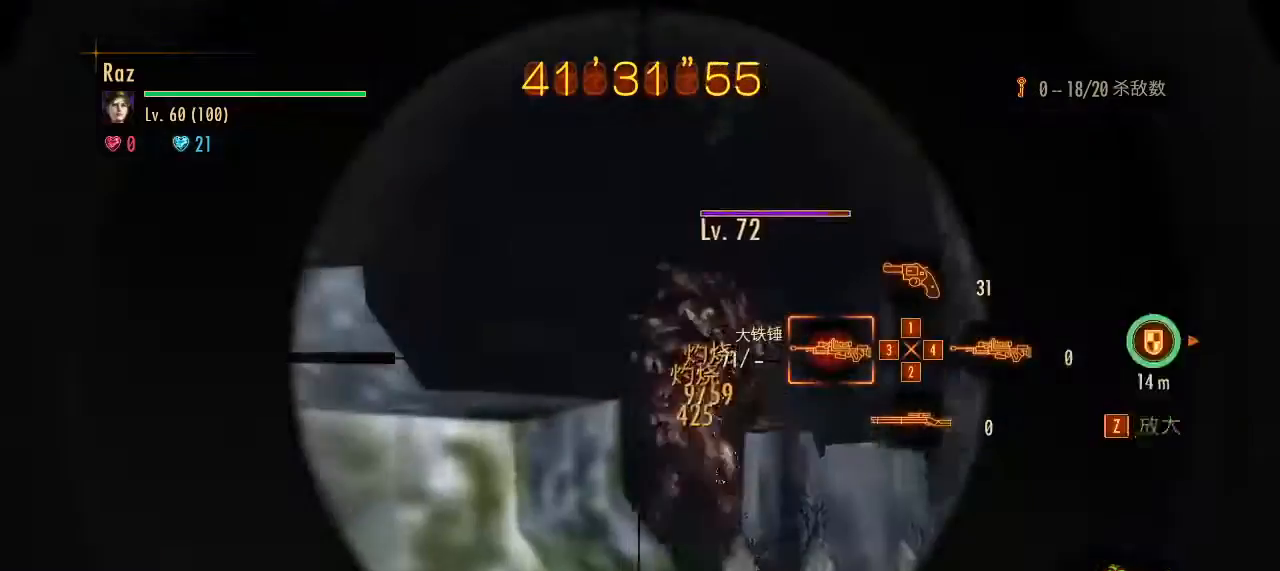
{"keys": ["s", "space"], "mouse": ["left", "right"], "events": [[483, "space", "down"]]}
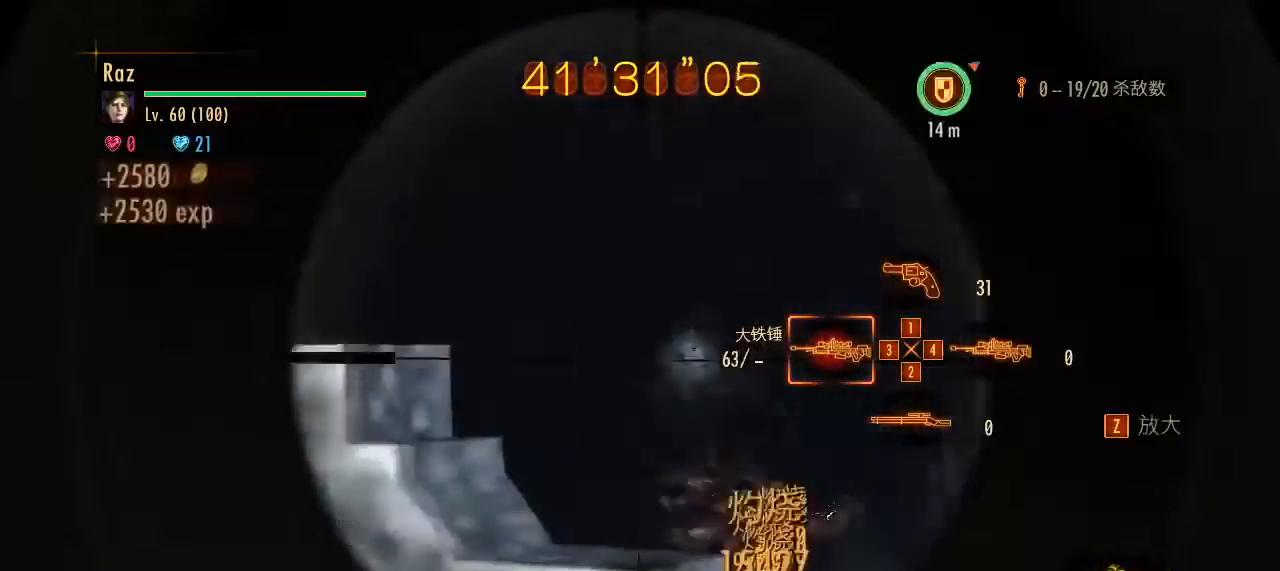
{"keys": ["a", "w"], "mouse": [], "events": [[183, "mouse_left", "up"], [183, "mouse_right", "up"], [183, "space", "up"], [217, "s", "up"], [267, "a", "down"], [367, "w", "down"]]}
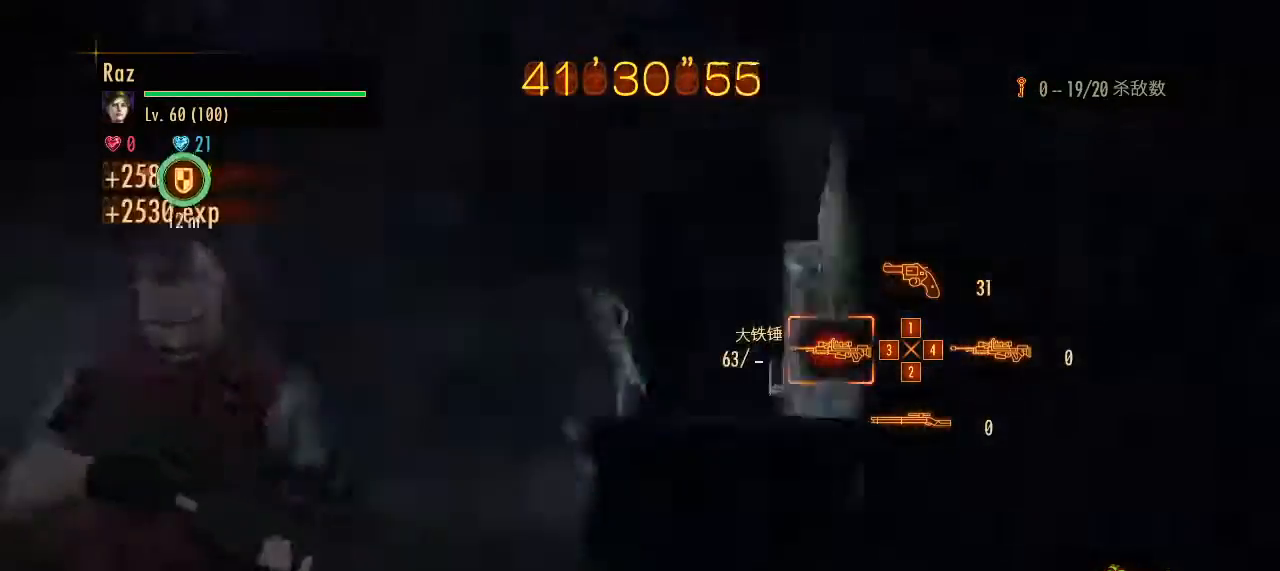
{"keys": ["w"], "mouse": [], "events": [[100, "g", "down"], [200, "a", "up"], [233, "g", "up"]]}
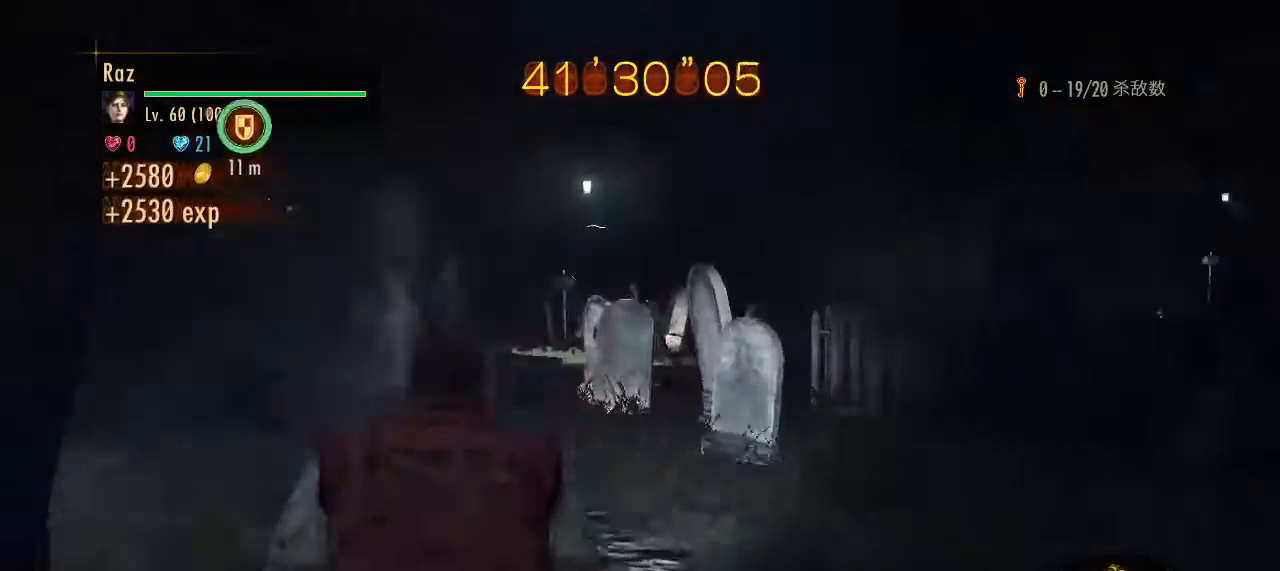
{"keys": ["space", "w"], "mouse": [], "events": [[300, "a", "down"], [400, "space", "down"], [483, "a", "up"]]}
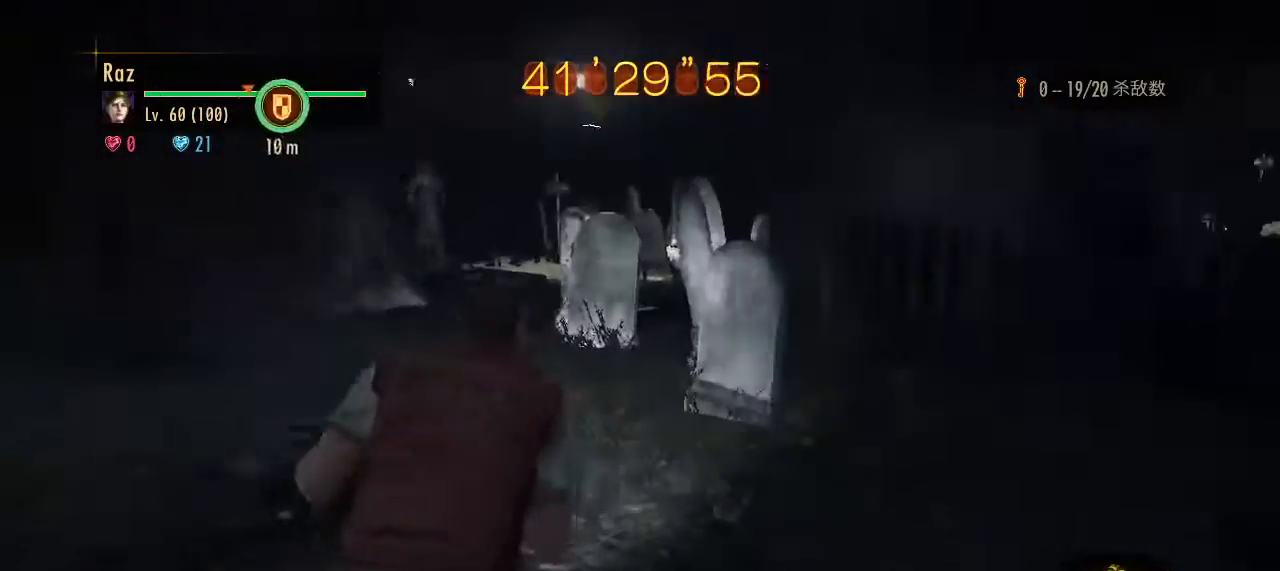
{"keys": ["d"], "mouse": [], "events": [[33, "space", "up"], [217, "w", "up"], [317, "d", "down"], [317, "w", "down"], [417, "w", "up"]]}
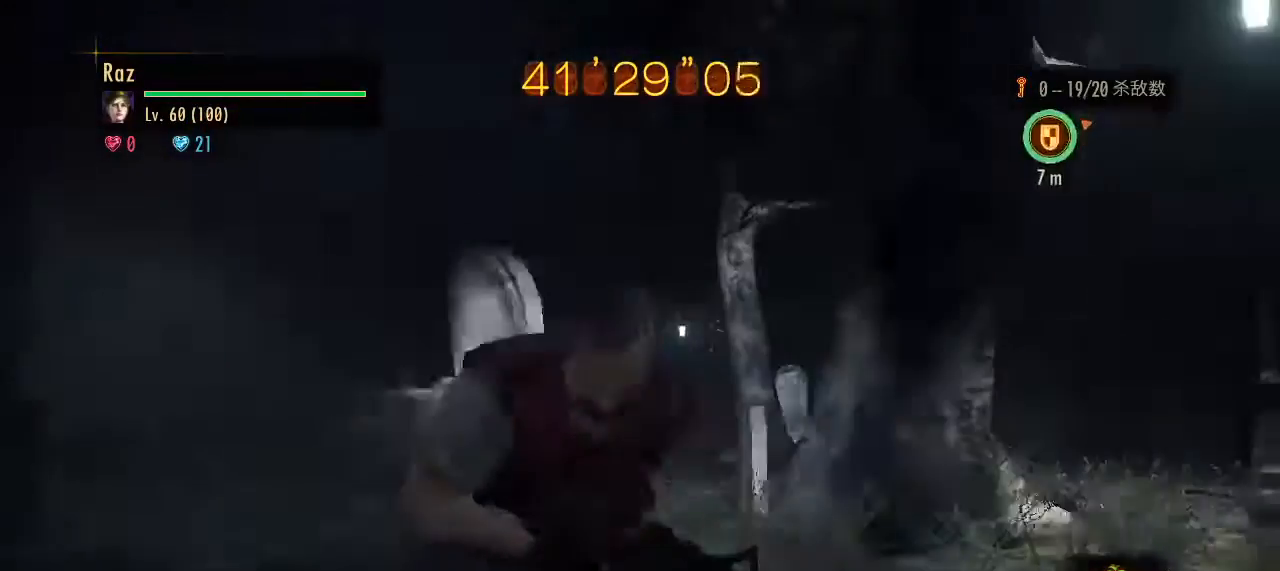
{"keys": ["d"], "mouse": [], "events": [[333, "ctrl", "down"], [467, "ctrl", "up"]]}
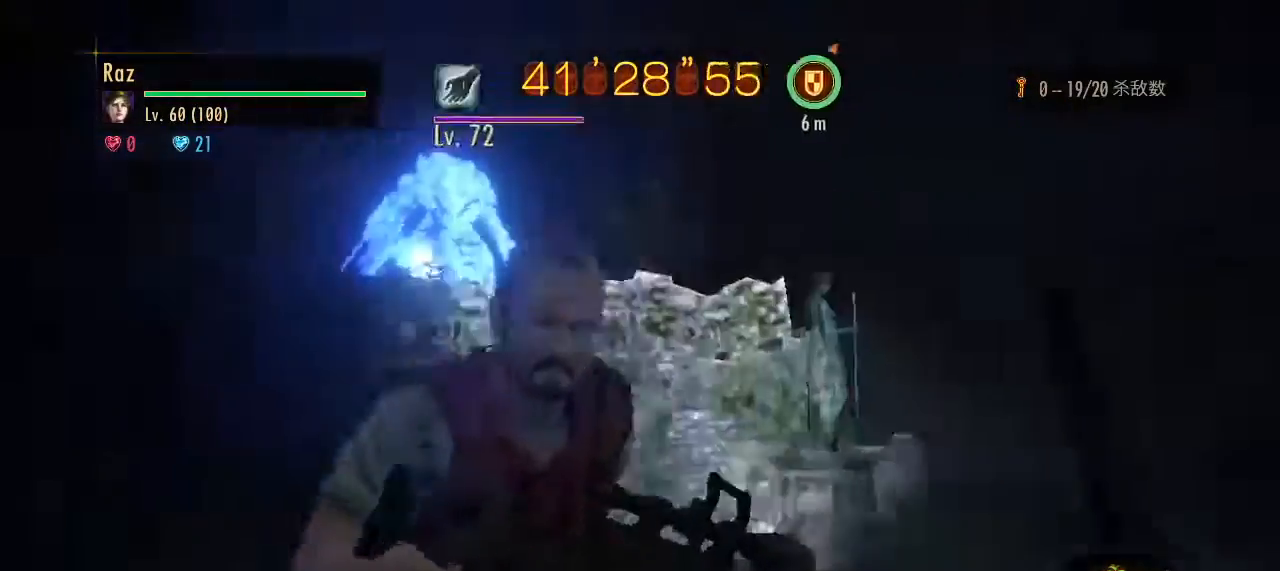
{"keys": ["s"], "mouse": ["left", "right"], "events": [[17, "s", "down"], [200, "d", "up"], [200, "mouse_right", "down"], [433, "mouse_left", "down"]]}
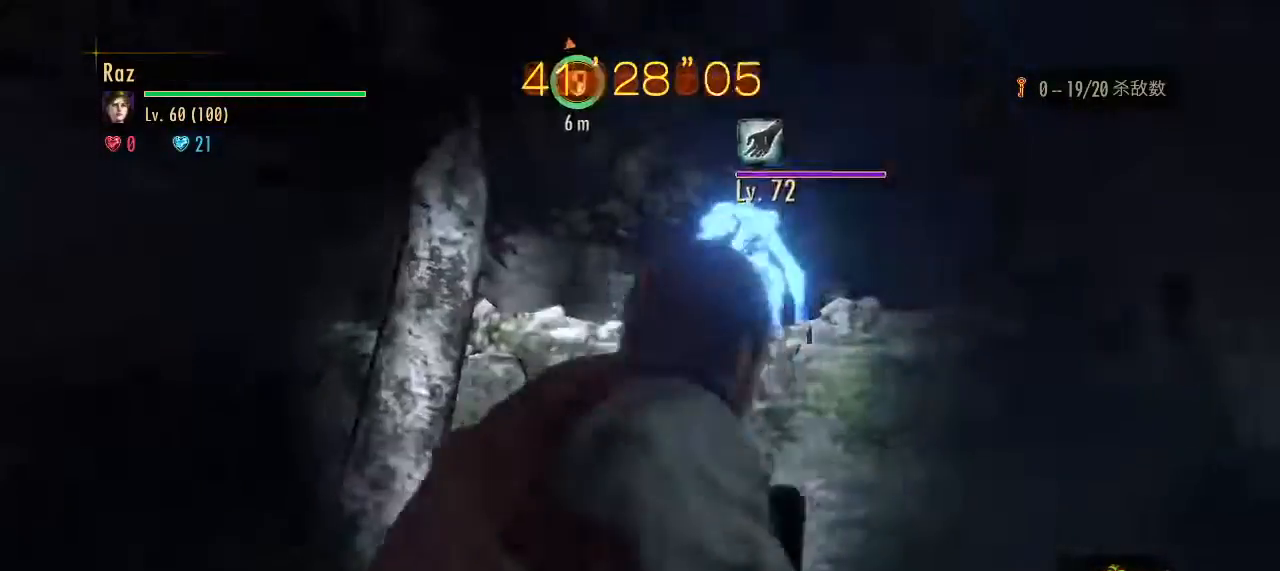
{"keys": [], "mouse": ["left", "right"], "events": [[133, "s", "up"]]}
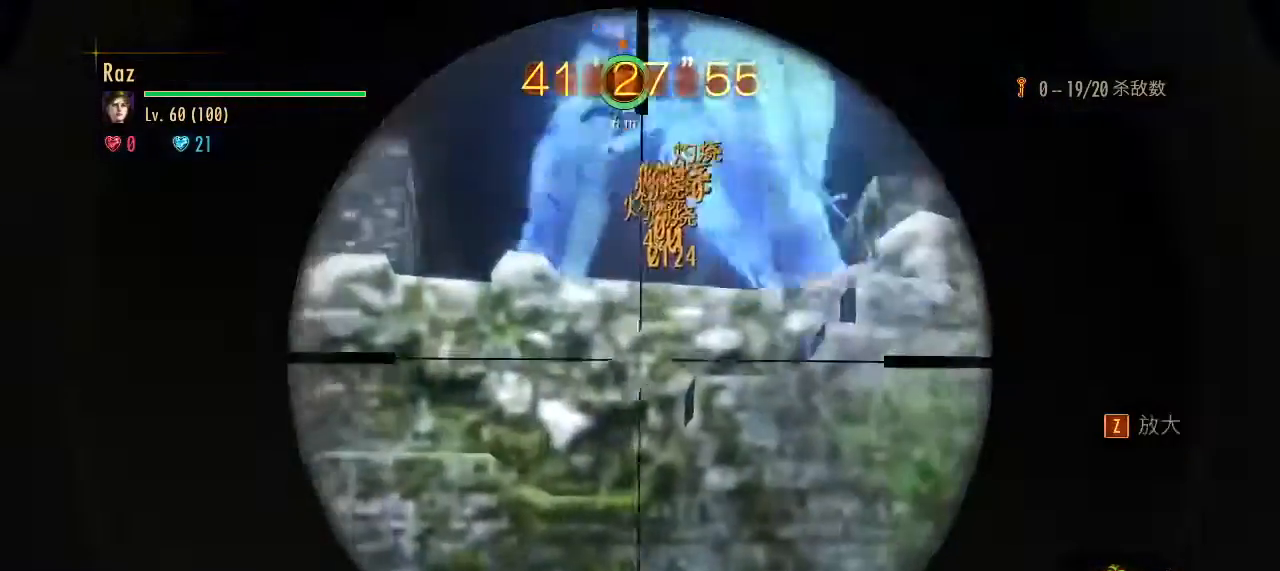
{"keys": [], "mouse": ["left", "right"], "events": []}
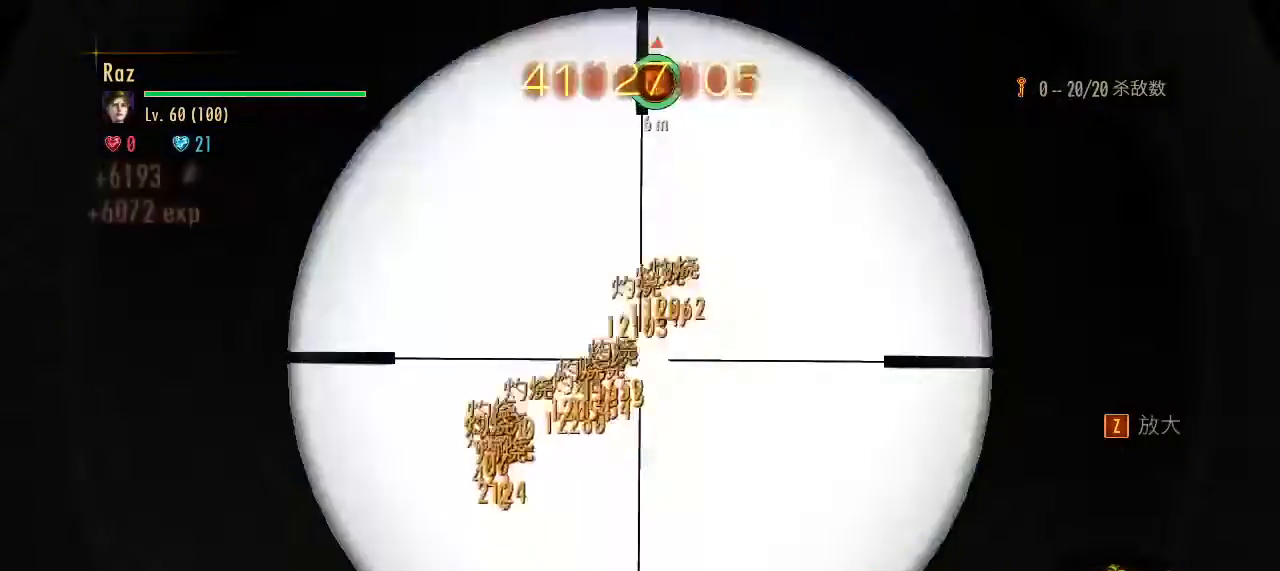
{"keys": ["d"], "mouse": [], "events": [[300, "d", "down"], [400, "space", "down"], [433, "mouse_left", "up"], [433, "mouse_right", "up"], [483, "space", "up"]]}
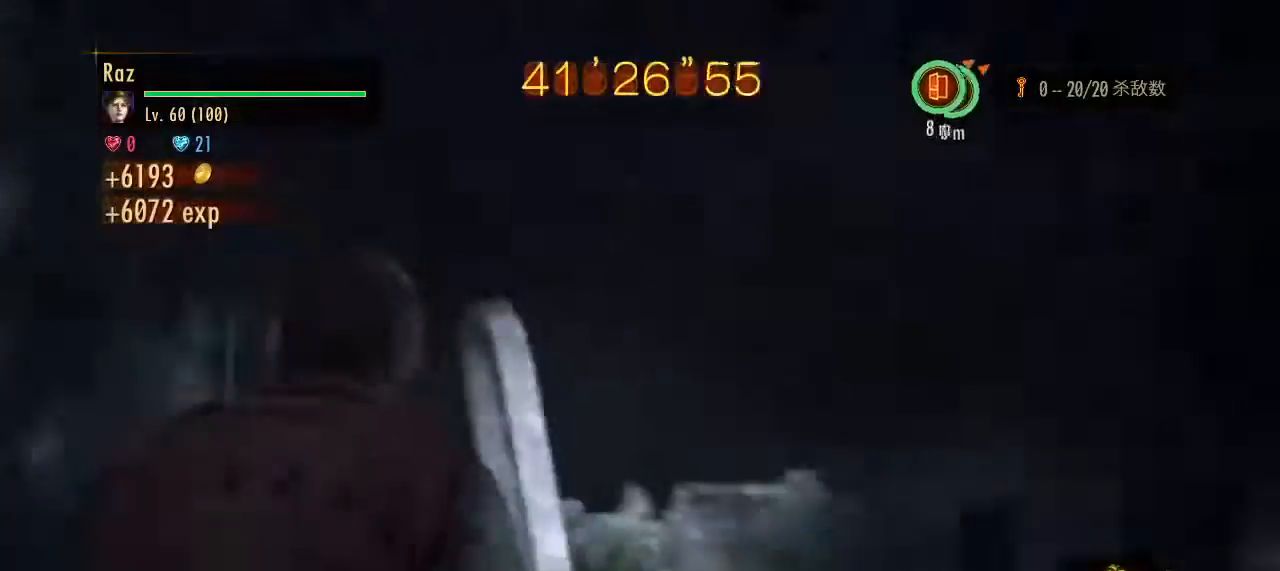
{"keys": ["w"], "mouse": [], "events": [[183, "d", "up"], [183, "w", "down"], [317, "alt", "down"], [367, "alt", "up"]]}
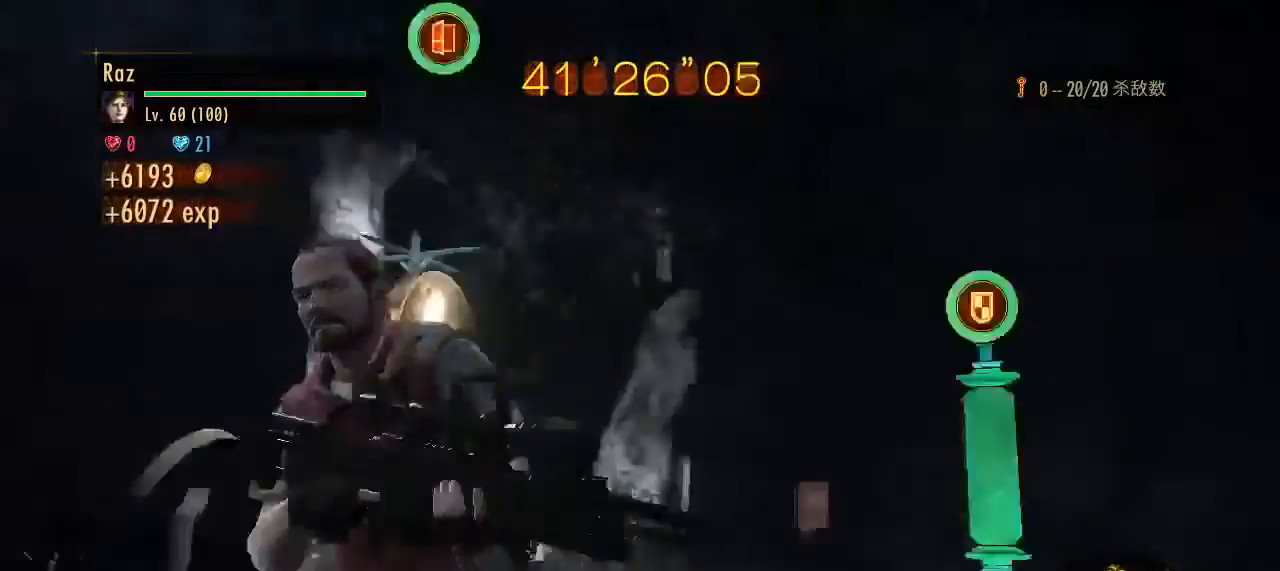
{"keys": ["e", "w"], "mouse": [], "events": [[50, "e", "down"], [100, "e", "up"], [183, "e", "down"], [283, "e", "up"], [333, "e", "down"], [383, "e", "up"], [433, "e", "down"]]}
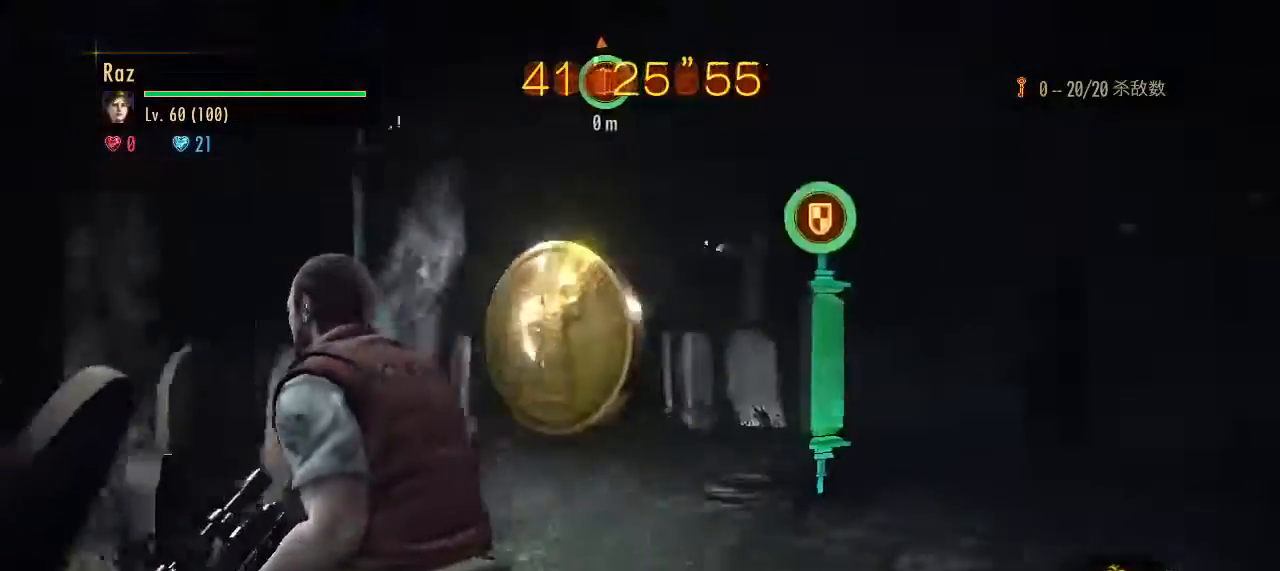
{"keys": ["w"], "mouse": [], "events": [[17, "e", "up"], [67, "e", "down"], [117, "e", "up"], [200, "e", "down"], [250, "e", "up"], [300, "e", "down"], [350, "e", "up"], [400, "e", "down"], [483, "e", "up"]]}
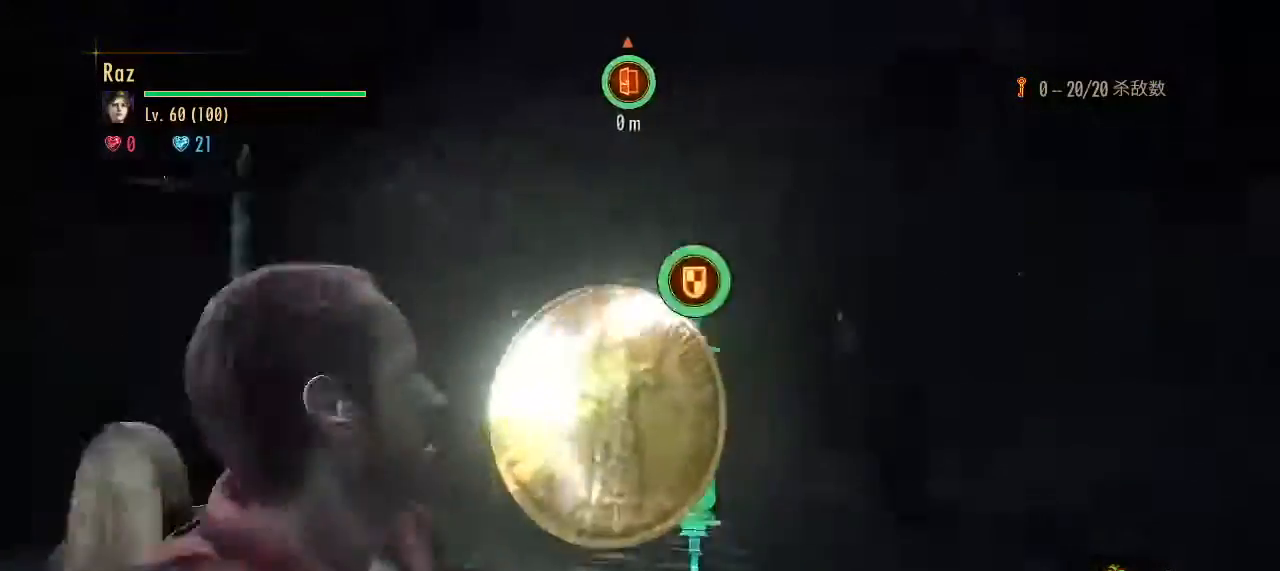
{"keys": ["w"], "mouse": [], "events": [[33, "e", "down"], [133, "e", "up"]]}
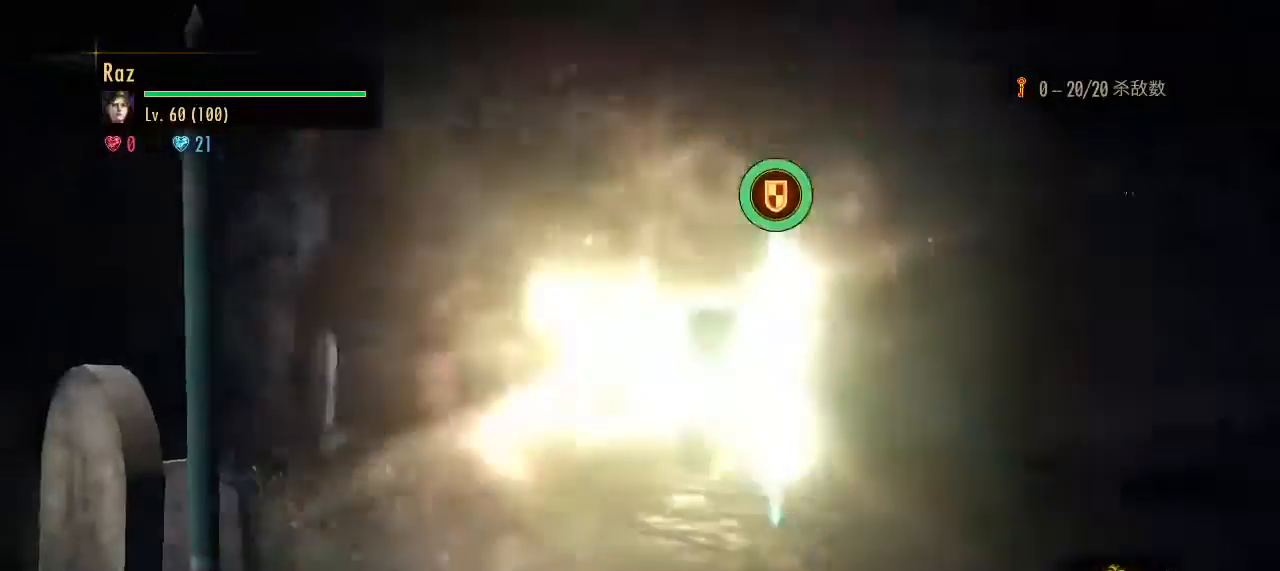
{"keys": [], "mouse": [], "events": [[50, "w", "up"]]}